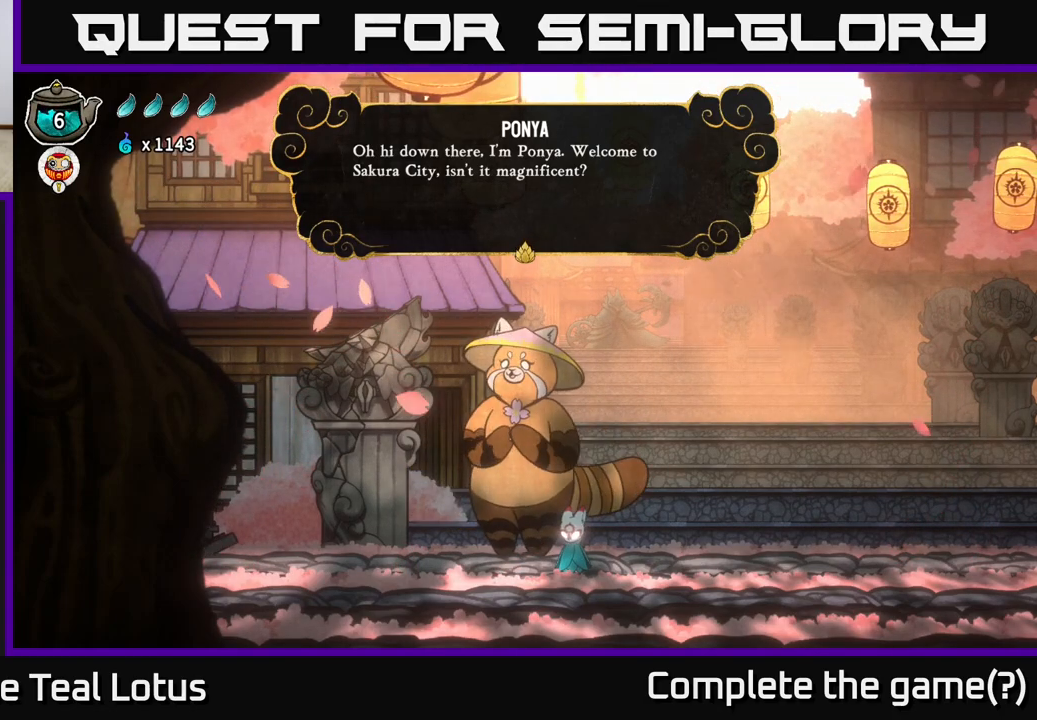
Gameplay with a controller (Xbox layout); each line is a JSON object with the inputs held at the frame after it. "events" lists button and stick changes between this image and that frame as [ms after this image, input, new state], when the widget could be followed in between.
{"buttons": [], "left_stick": "center", "right_stick": "center", "events": [[100, "A", "down"], [267, "A", "up"]]}
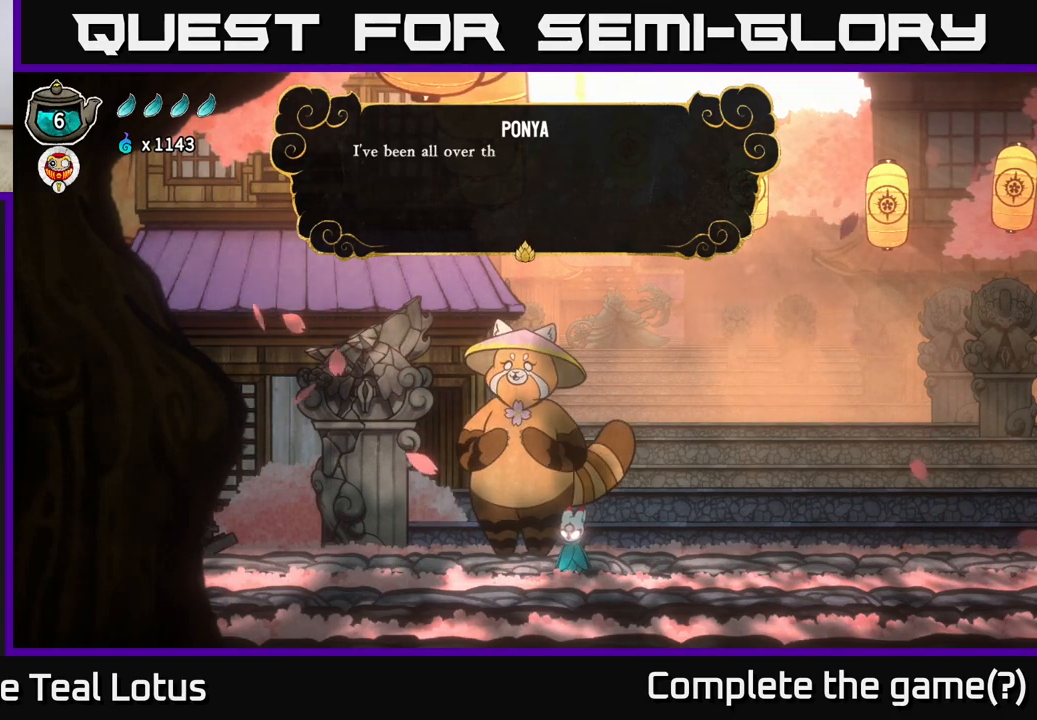
{"buttons": [], "left_stick": "center", "right_stick": "center", "events": [[217, "A", "down"], [483, "A", "up"]]}
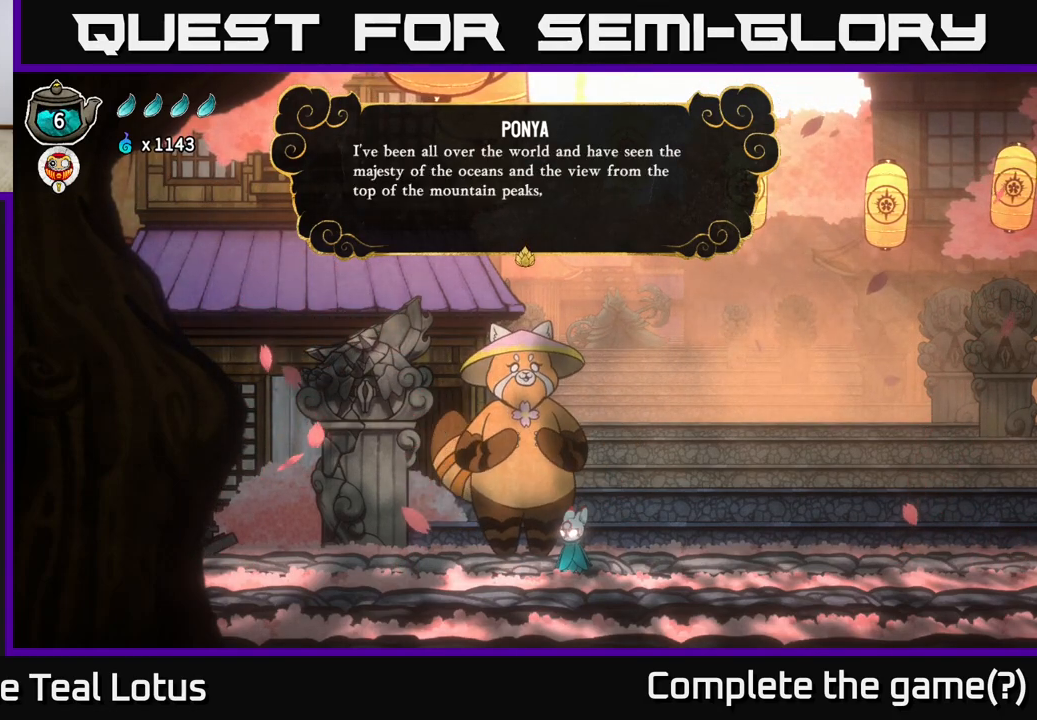
{"buttons": [], "left_stick": "center", "right_stick": "center", "events": []}
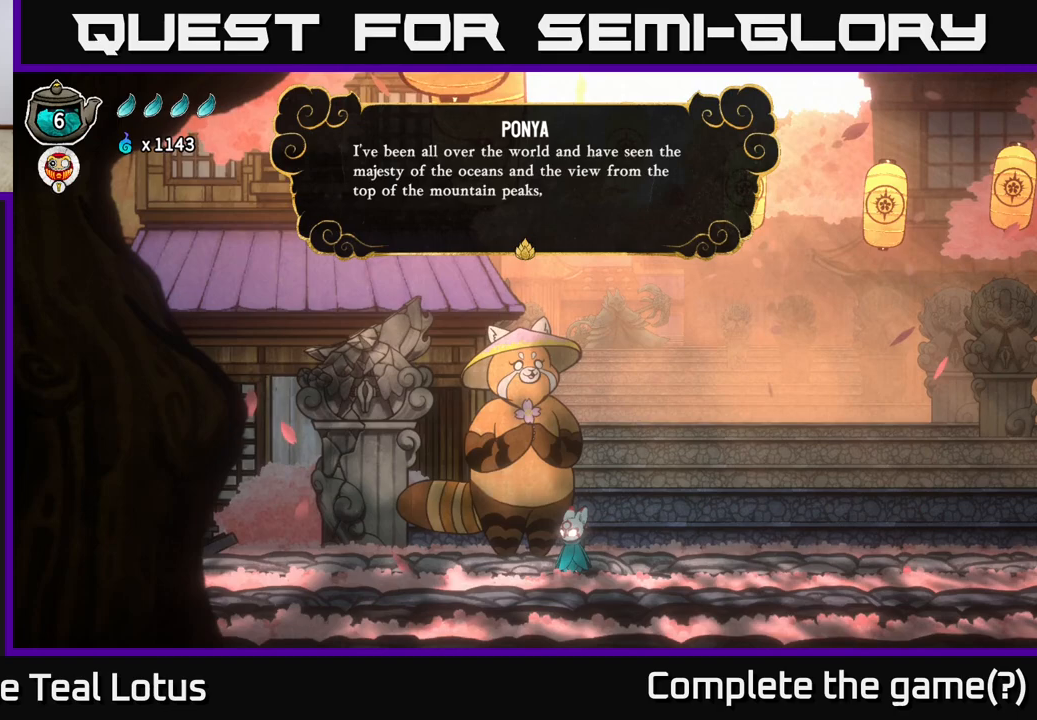
{"buttons": [], "left_stick": "center", "right_stick": "center", "events": []}
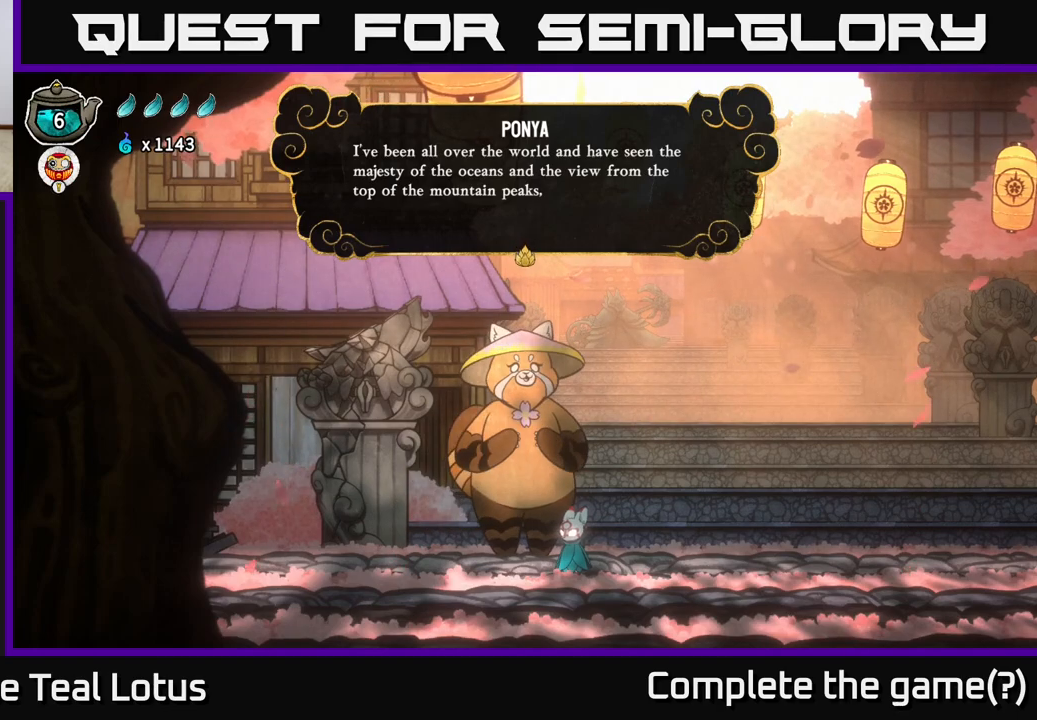
{"buttons": [], "left_stick": "center", "right_stick": "center", "events": []}
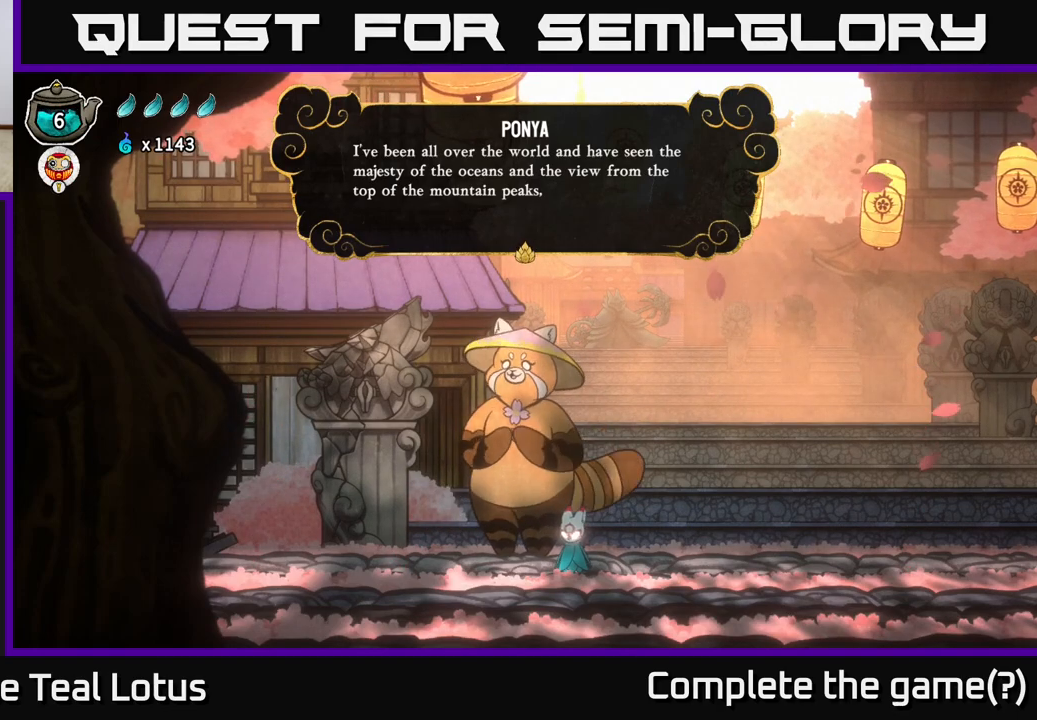
{"buttons": [], "left_stick": "center", "right_stick": "center", "events": []}
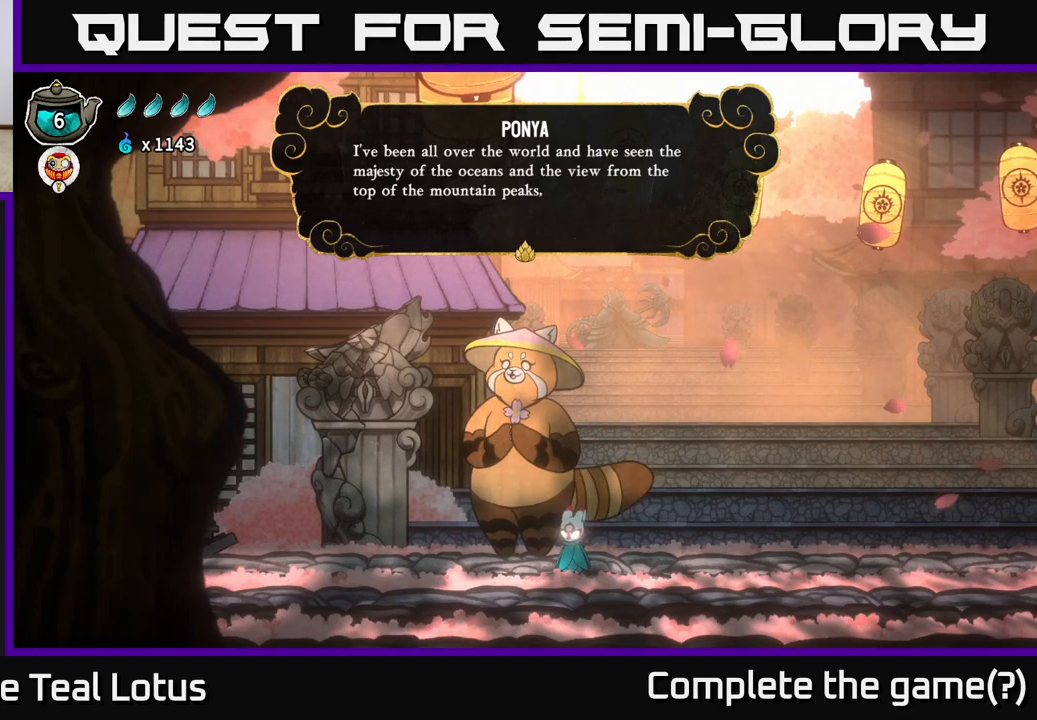
{"buttons": [], "left_stick": "center", "right_stick": "center", "events": []}
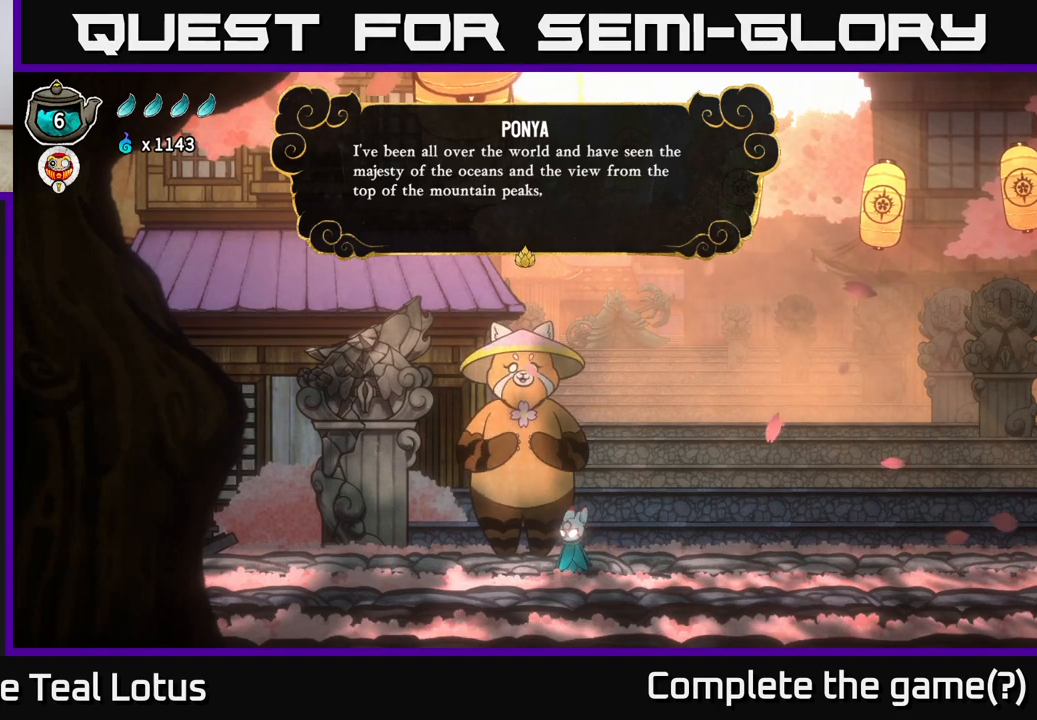
{"buttons": [], "left_stick": "center", "right_stick": "center", "events": [[183, "A", "down"], [483, "A", "up"]]}
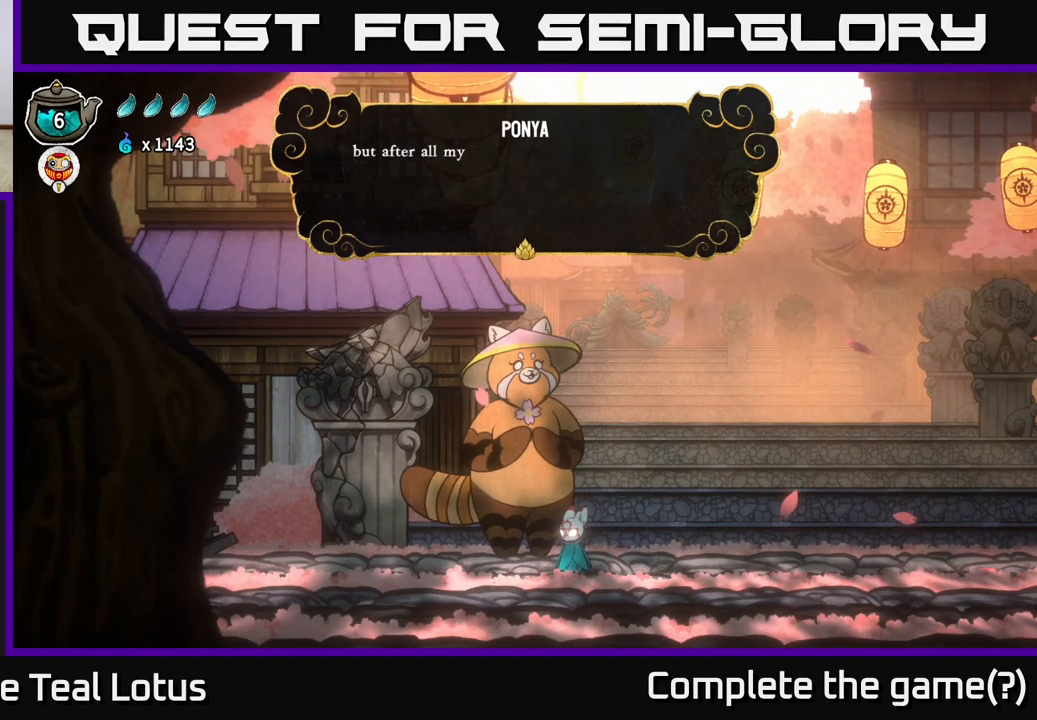
{"buttons": ["A"], "left_stick": "center", "right_stick": "center", "events": [[350, "A", "down"]]}
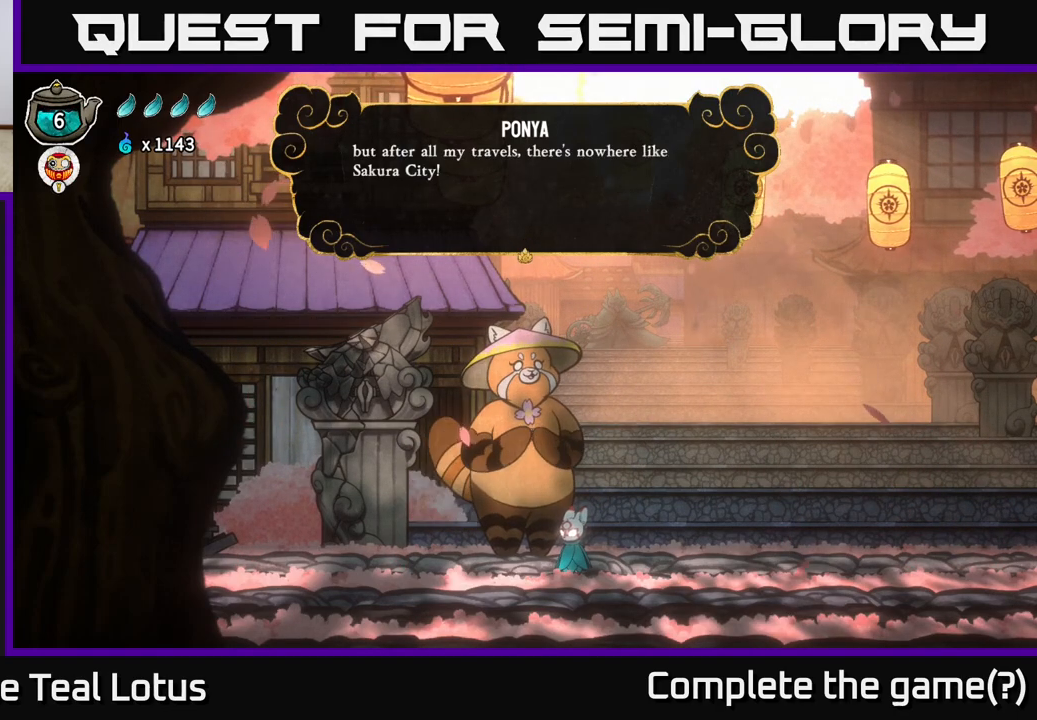
{"buttons": [], "left_stick": "center", "right_stick": "center", "events": [[267, "A", "up"]]}
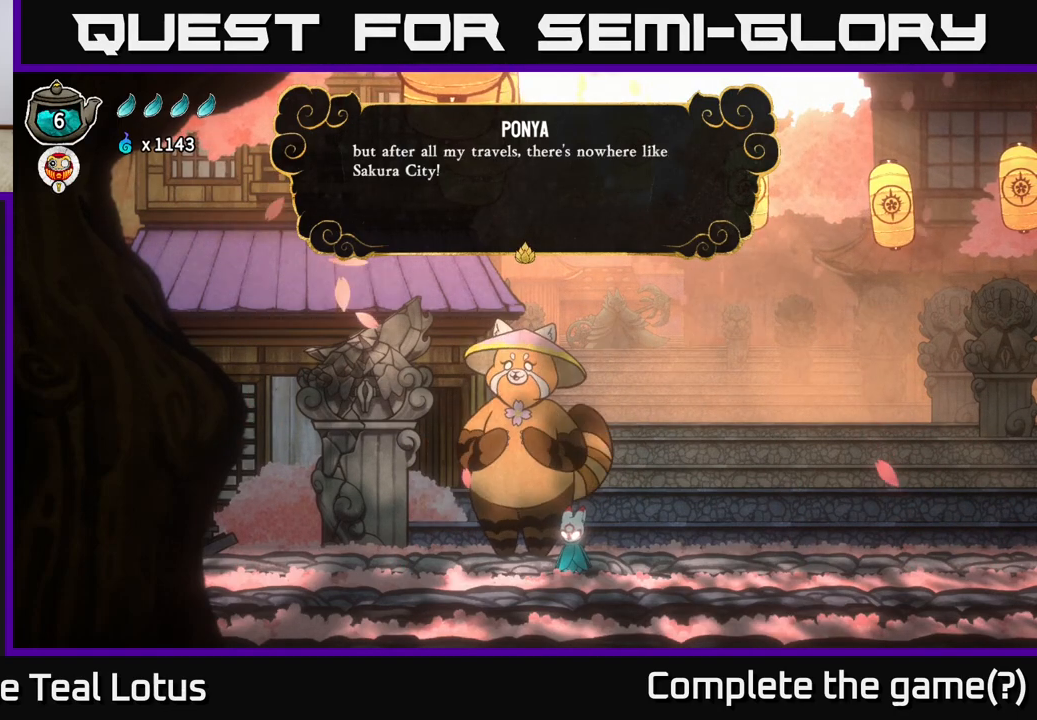
{"buttons": ["A"], "left_stick": "center", "right_stick": "center", "events": [[450, "A", "down"]]}
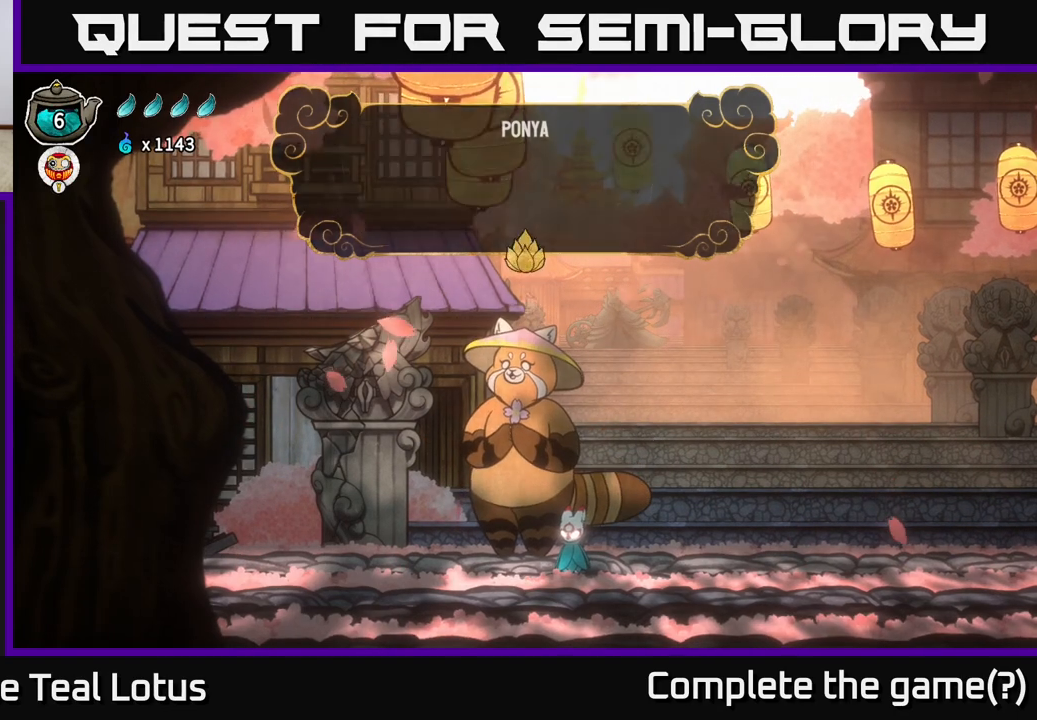
{"buttons": [], "left_stick": "center", "right_stick": "center", "events": [[250, "A", "up"]]}
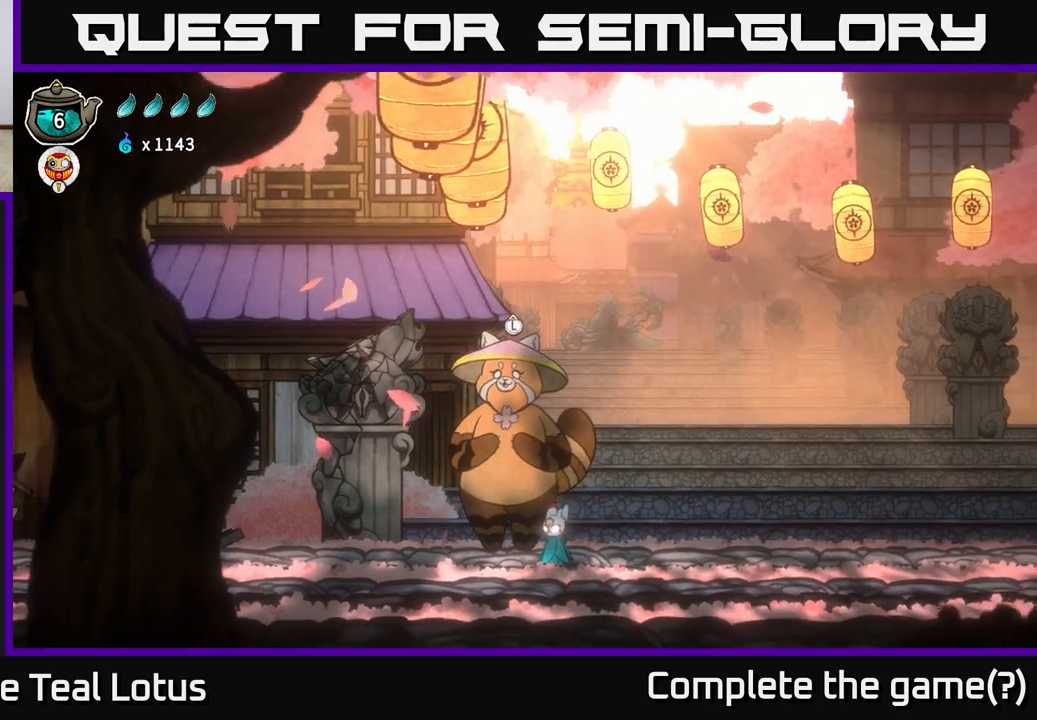
{"buttons": [], "left_stick": "right", "right_stick": "center", "events": [[283, "left_stick", "right"]]}
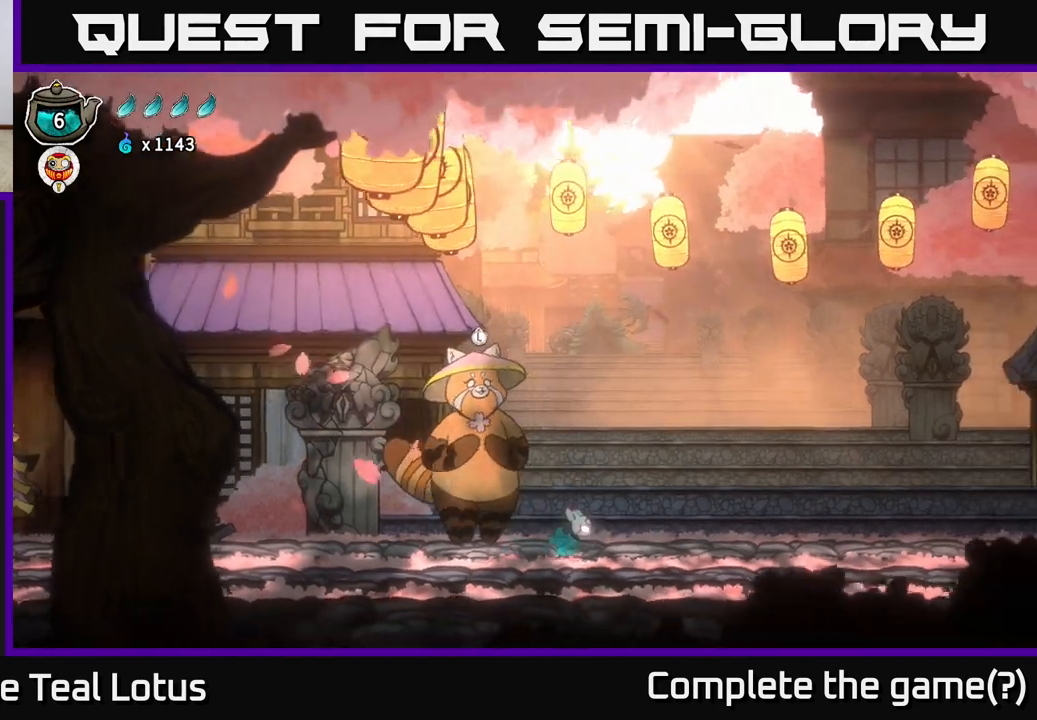
{"buttons": [], "left_stick": "right", "right_stick": "center", "events": []}
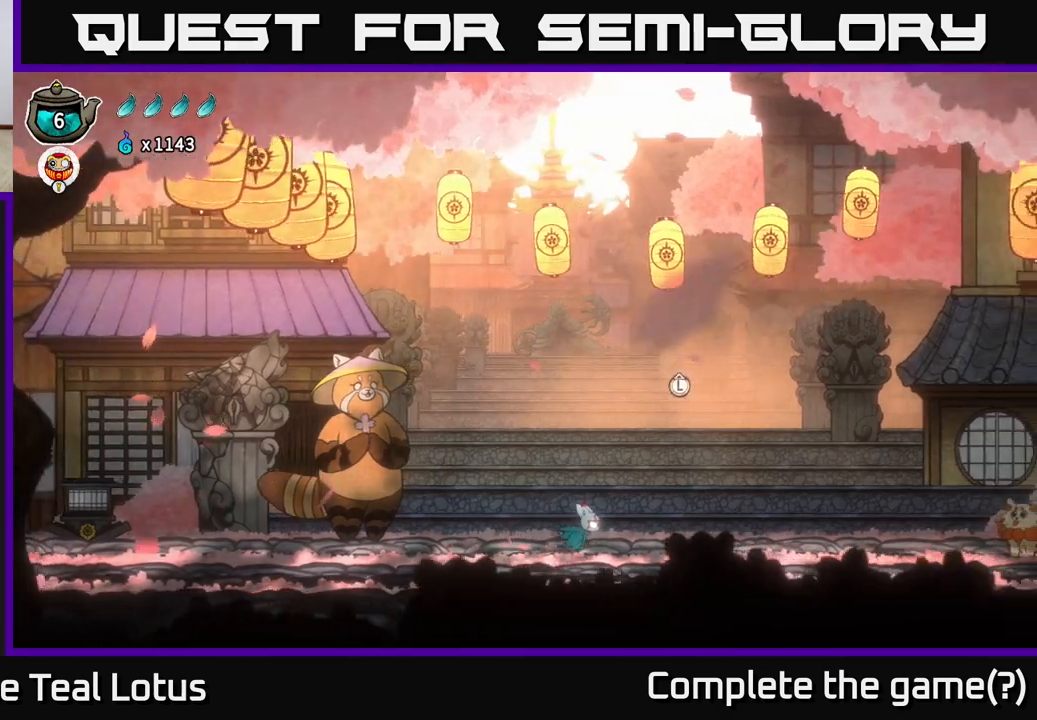
{"buttons": ["A", "R2"], "left_stick": "right", "right_stick": "center", "events": [[117, "R2", "down"], [233, "A", "down"]]}
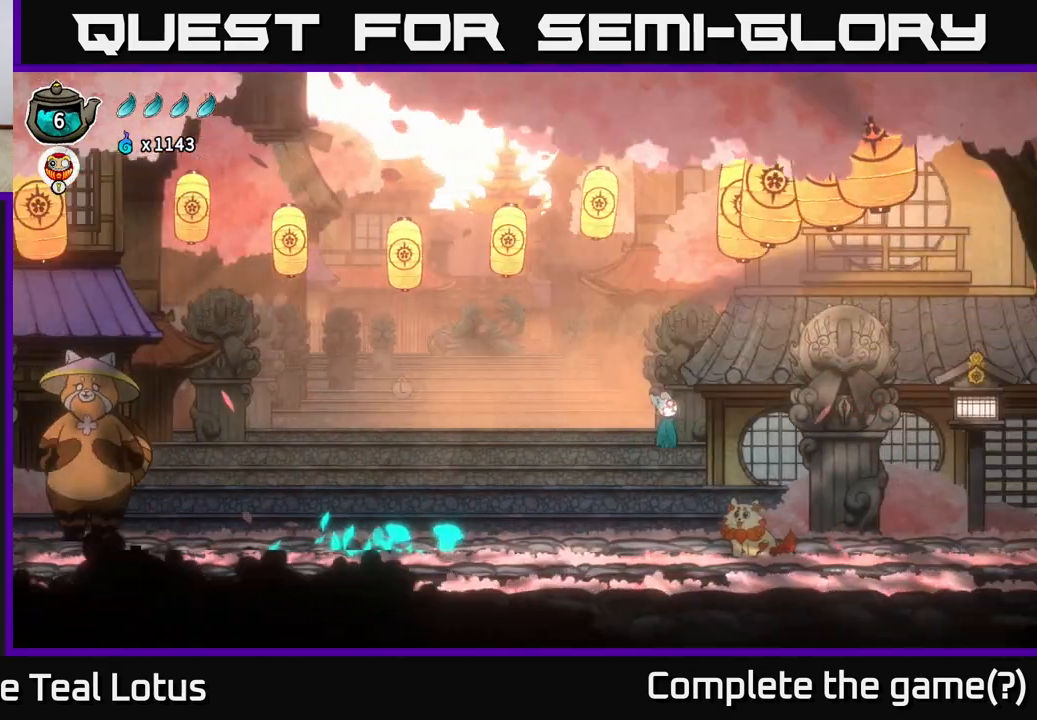
{"buttons": [], "left_stick": "center", "right_stick": "center", "events": [[67, "left_stick", "center"], [117, "R2", "up"], [133, "A", "up"]]}
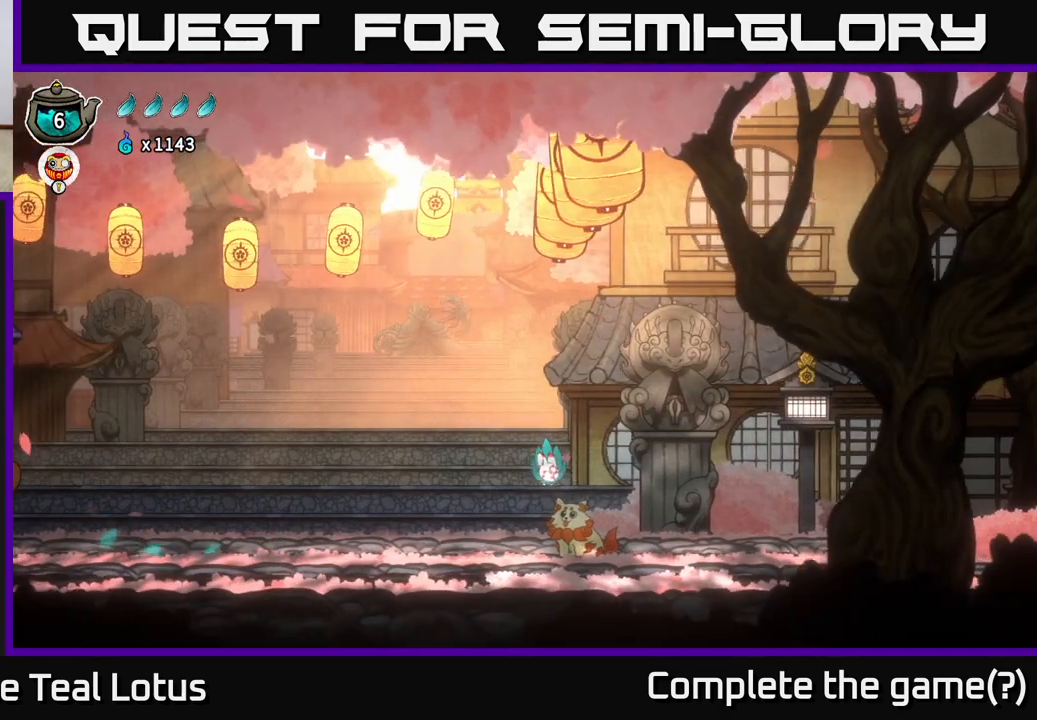
{"buttons": [], "left_stick": "left", "right_stick": "center", "events": [[317, "left_stick", "left"]]}
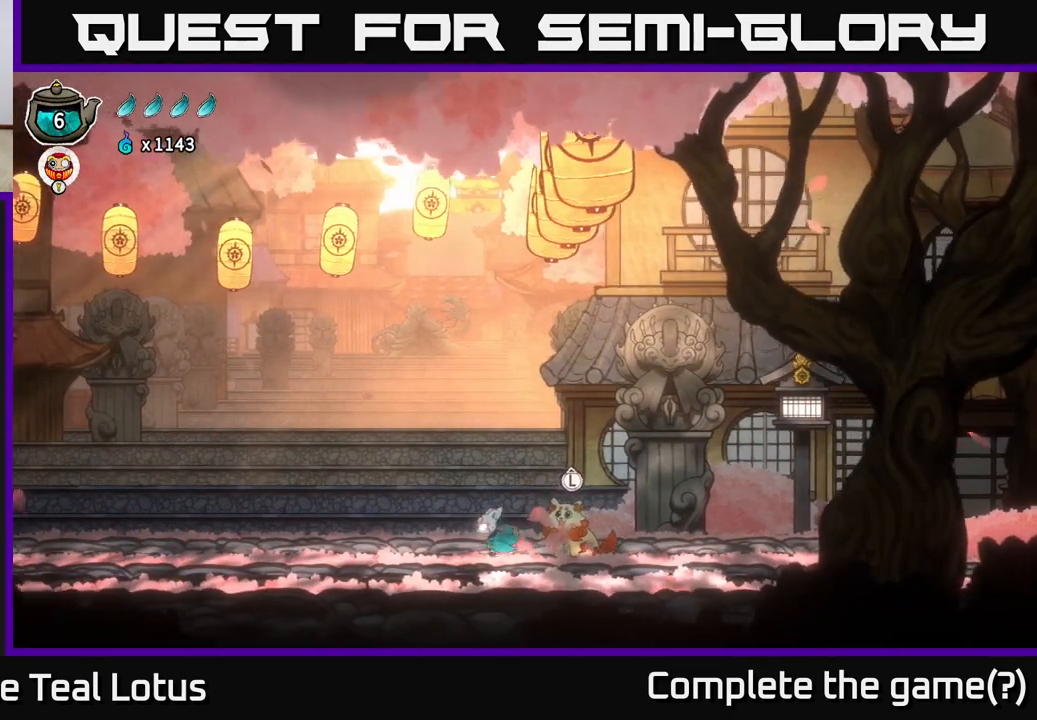
{"buttons": [], "left_stick": "center", "right_stick": "center", "events": [[117, "left_stick", "right"], [317, "left_stick", "center"]]}
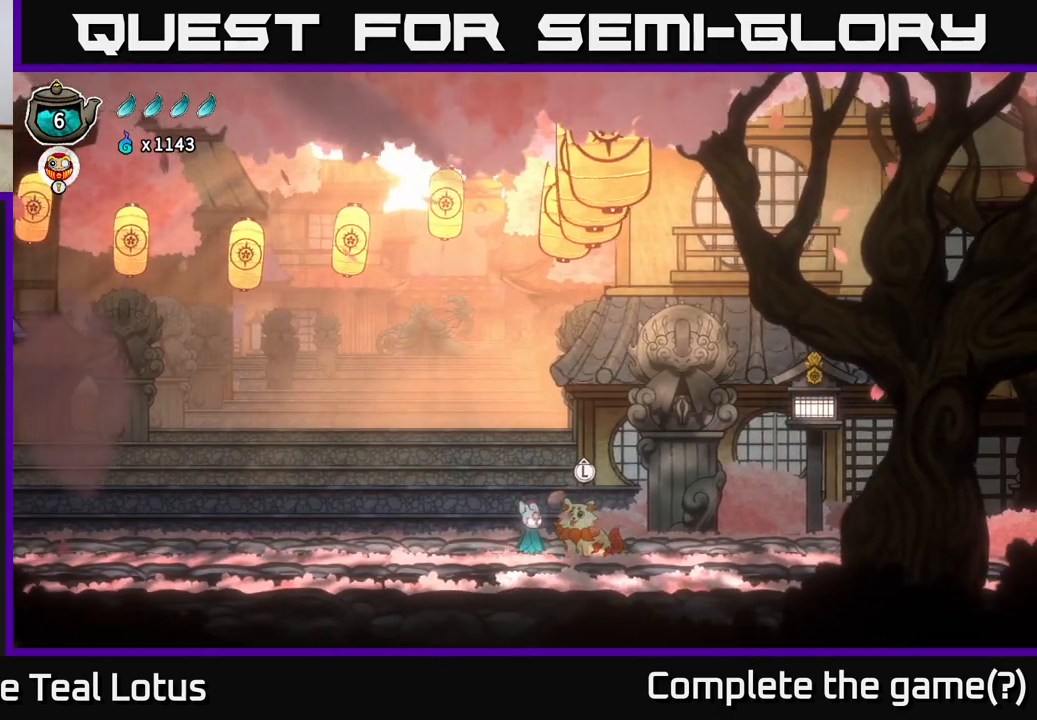
{"buttons": [], "left_stick": "center", "right_stick": "center", "events": []}
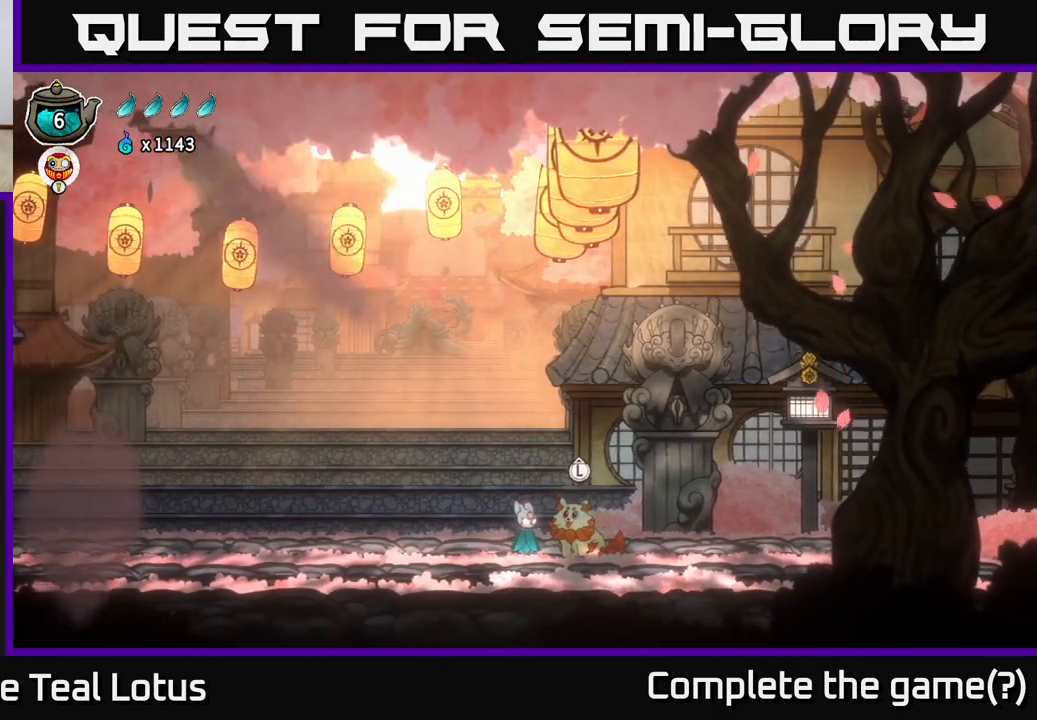
{"buttons": [], "left_stick": "center", "right_stick": "center", "events": []}
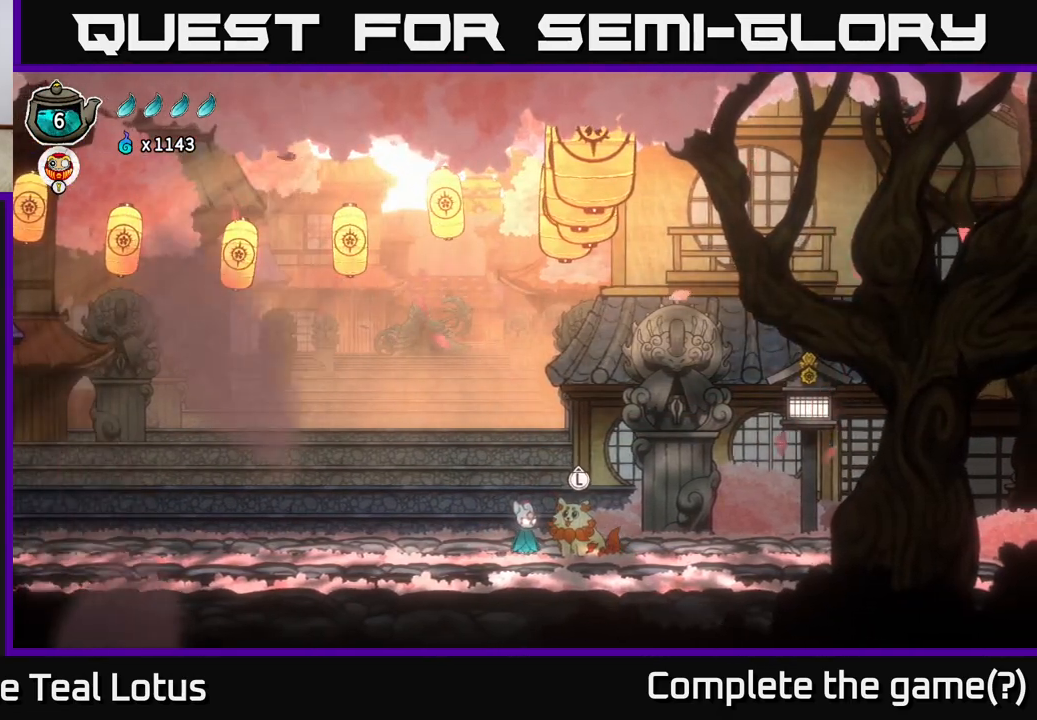
{"buttons": [], "left_stick": "center", "right_stick": "center", "events": [[183, "left_stick", "up"], [433, "left_stick", "center"]]}
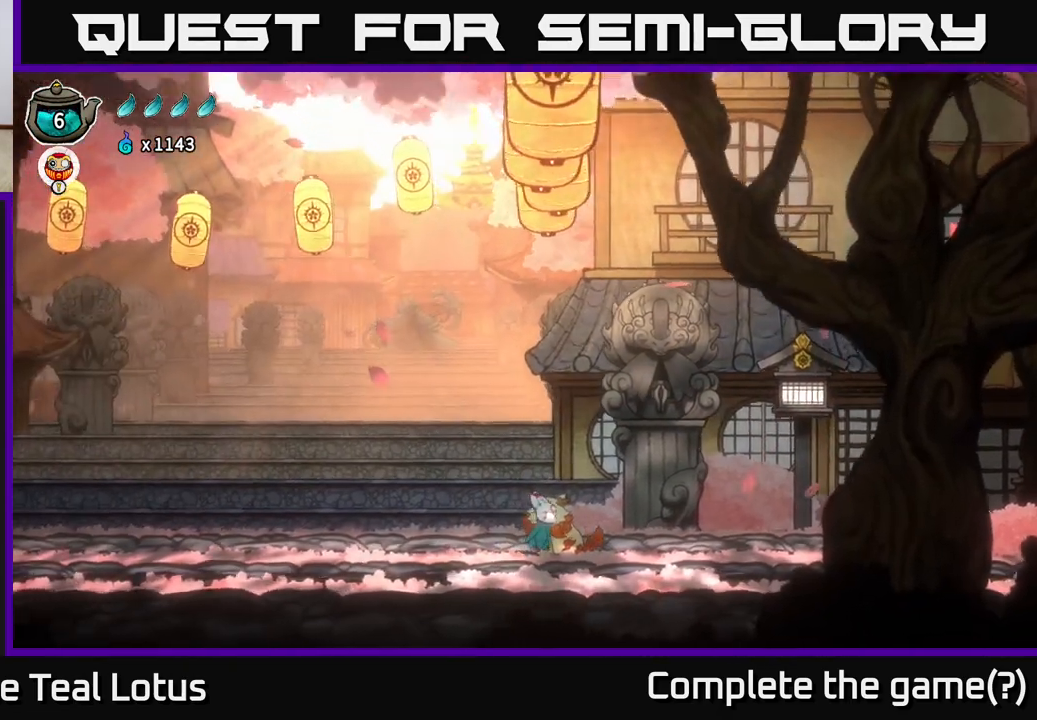
{"buttons": [], "left_stick": "center", "right_stick": "center", "events": []}
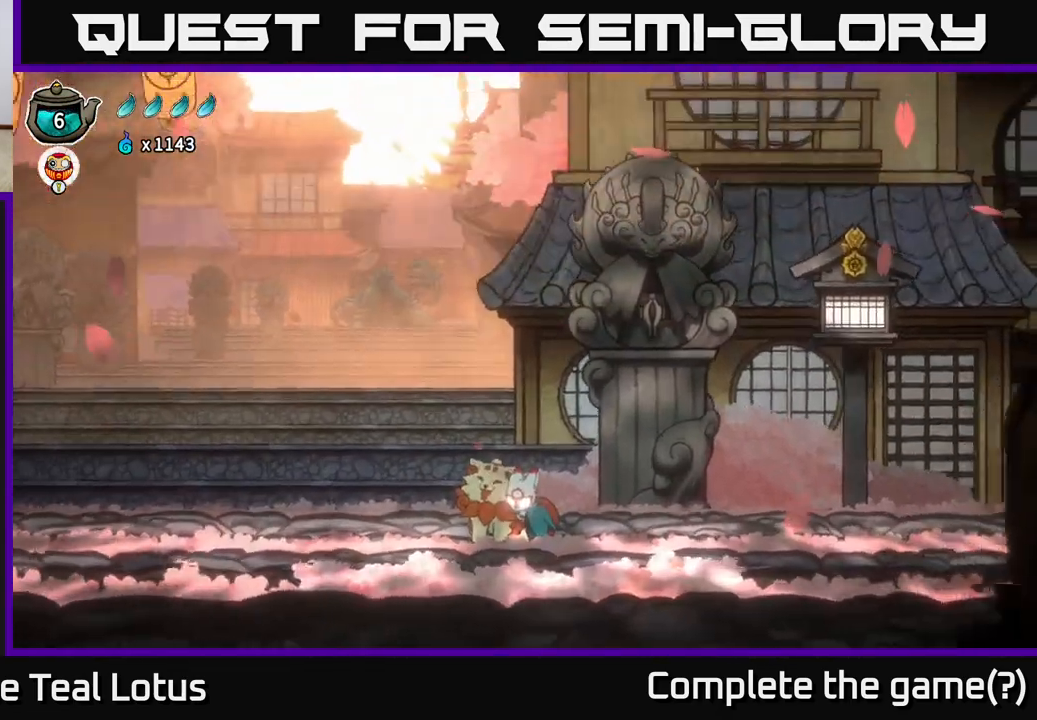
{"buttons": [], "left_stick": "center", "right_stick": "center", "events": []}
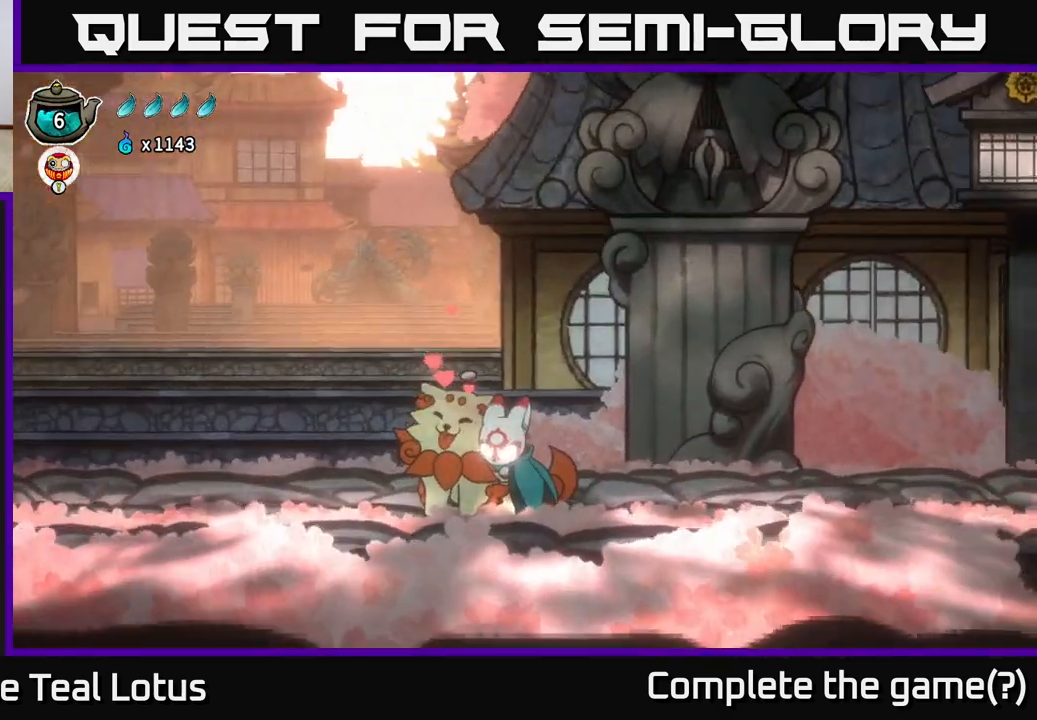
{"buttons": [], "left_stick": "center", "right_stick": "center", "events": []}
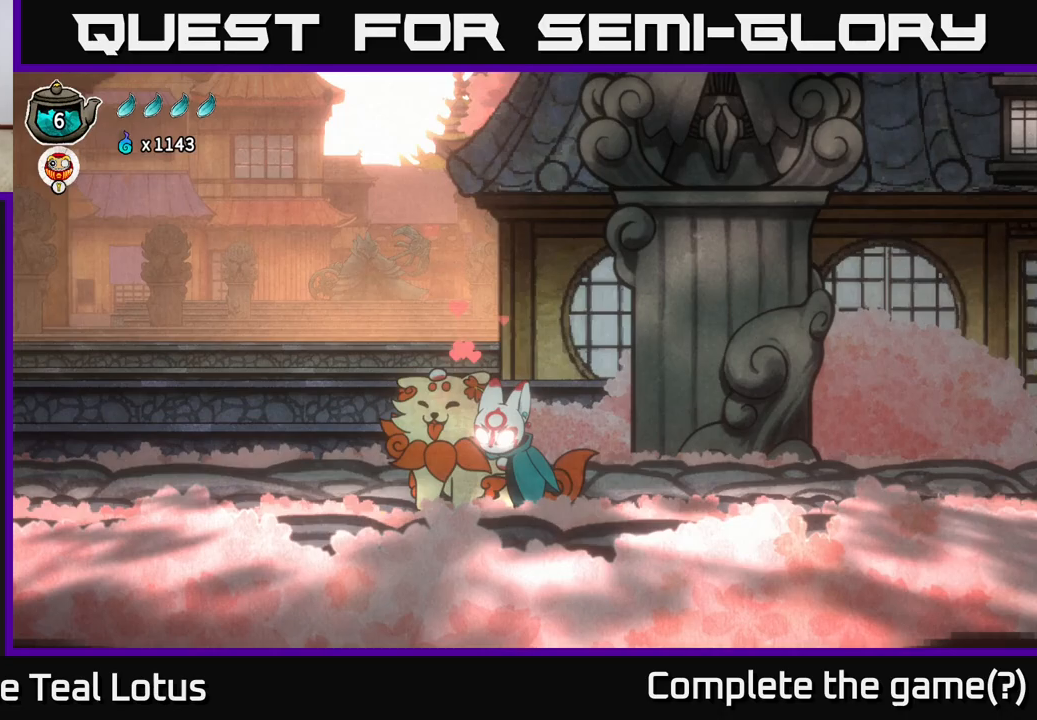
{"buttons": [], "left_stick": "center", "right_stick": "center", "events": []}
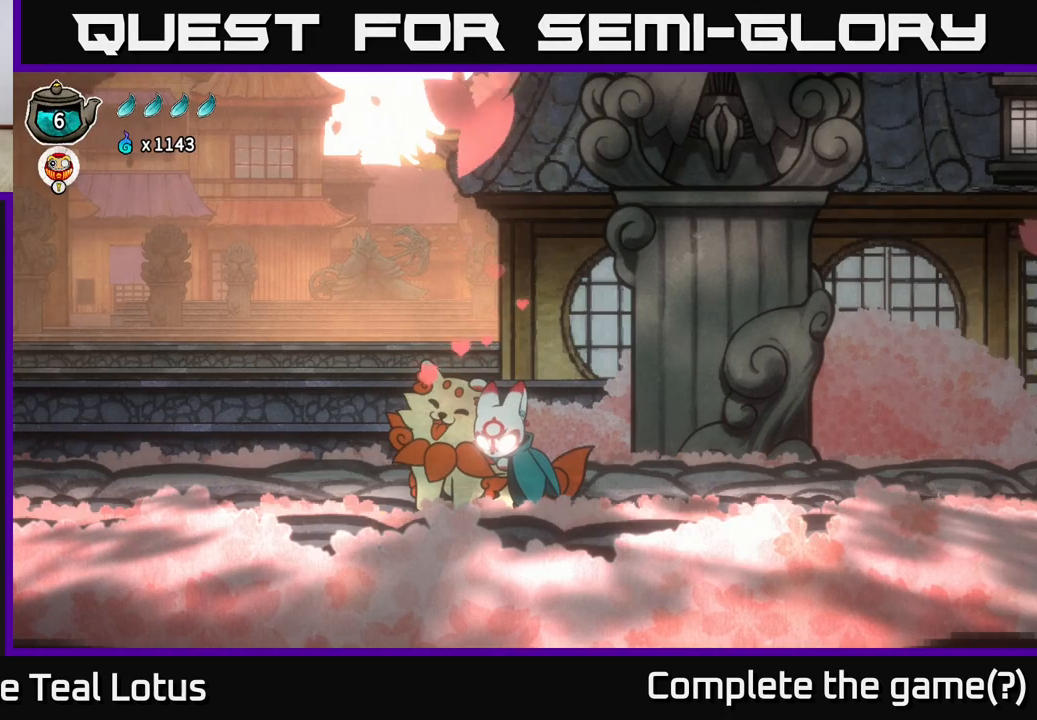
{"buttons": [], "left_stick": "center", "right_stick": "center", "events": []}
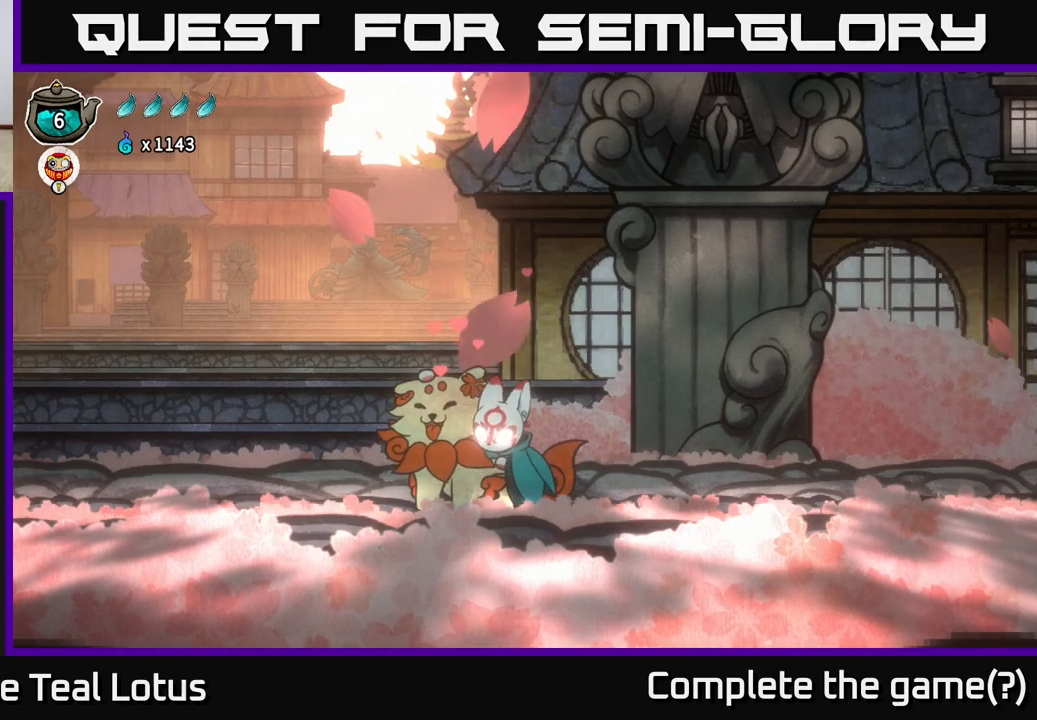
{"buttons": [], "left_stick": "center", "right_stick": "center", "events": []}
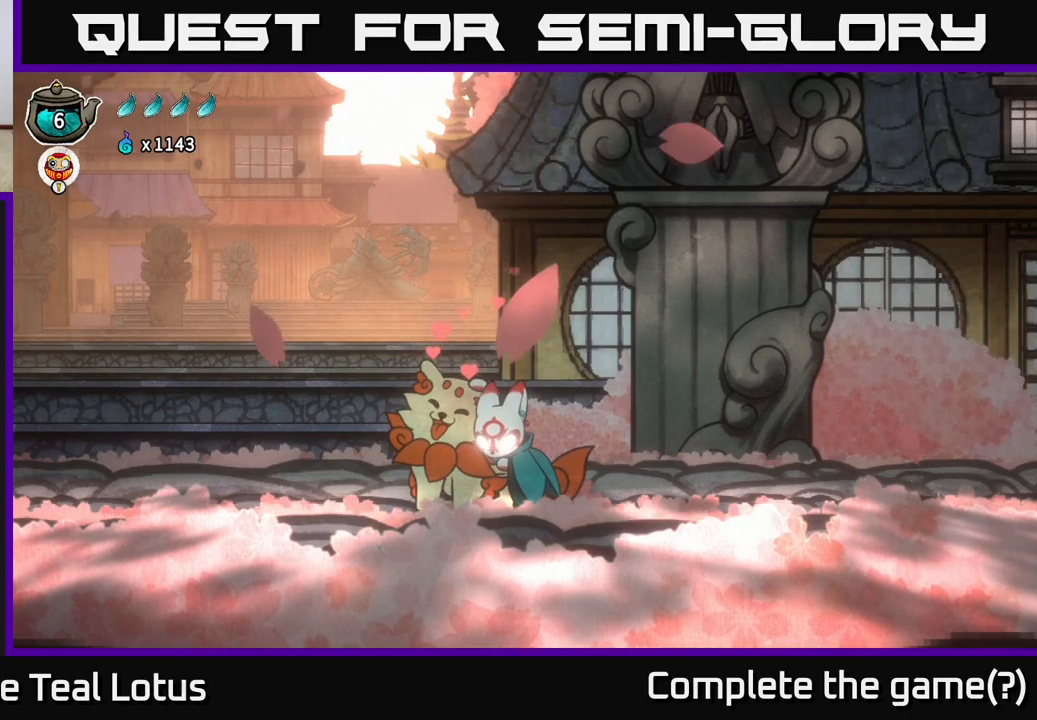
{"buttons": [], "left_stick": "center", "right_stick": "center", "events": []}
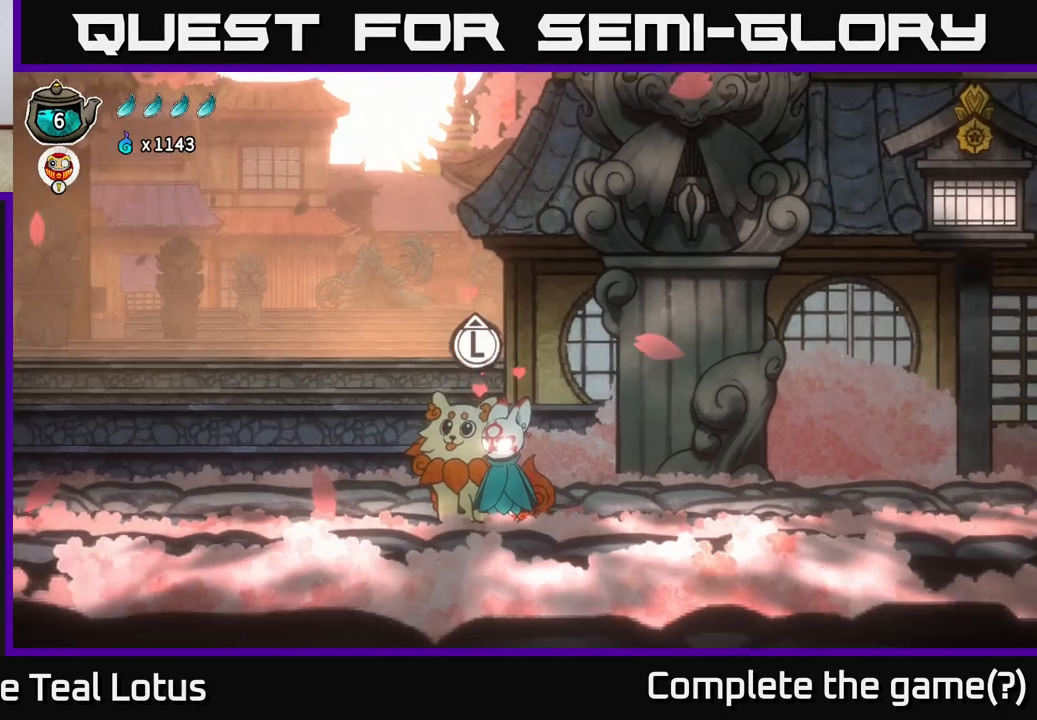
{"buttons": [], "left_stick": "center", "right_stick": "center", "events": []}
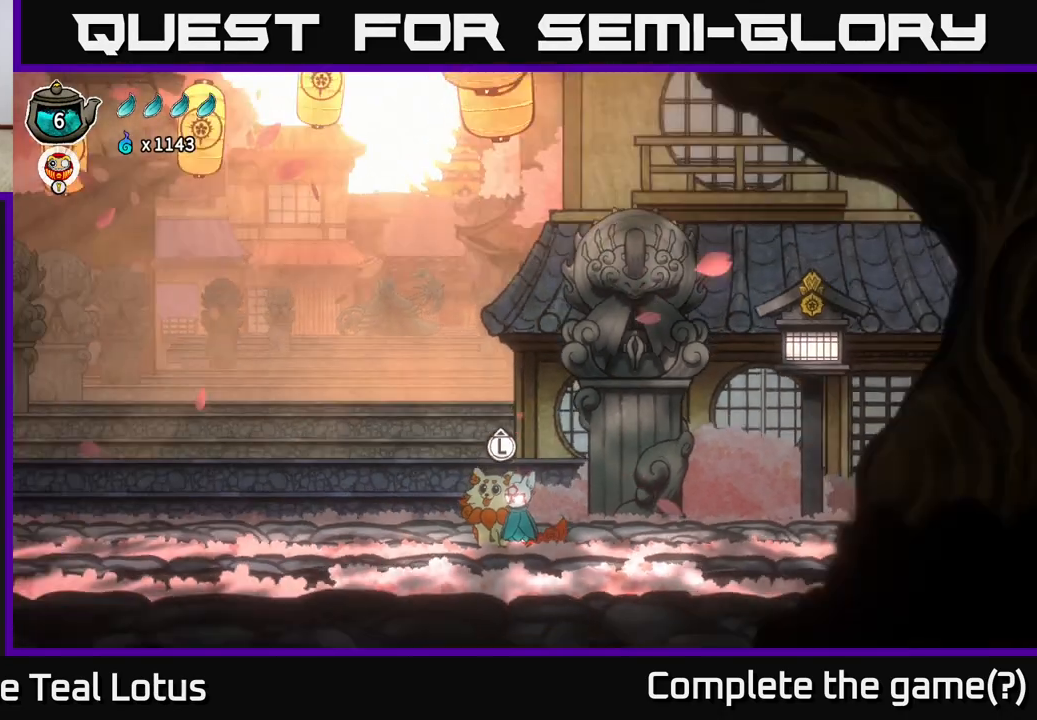
{"buttons": [], "left_stick": "up", "right_stick": "center", "events": [[500, "left_stick", "up"]]}
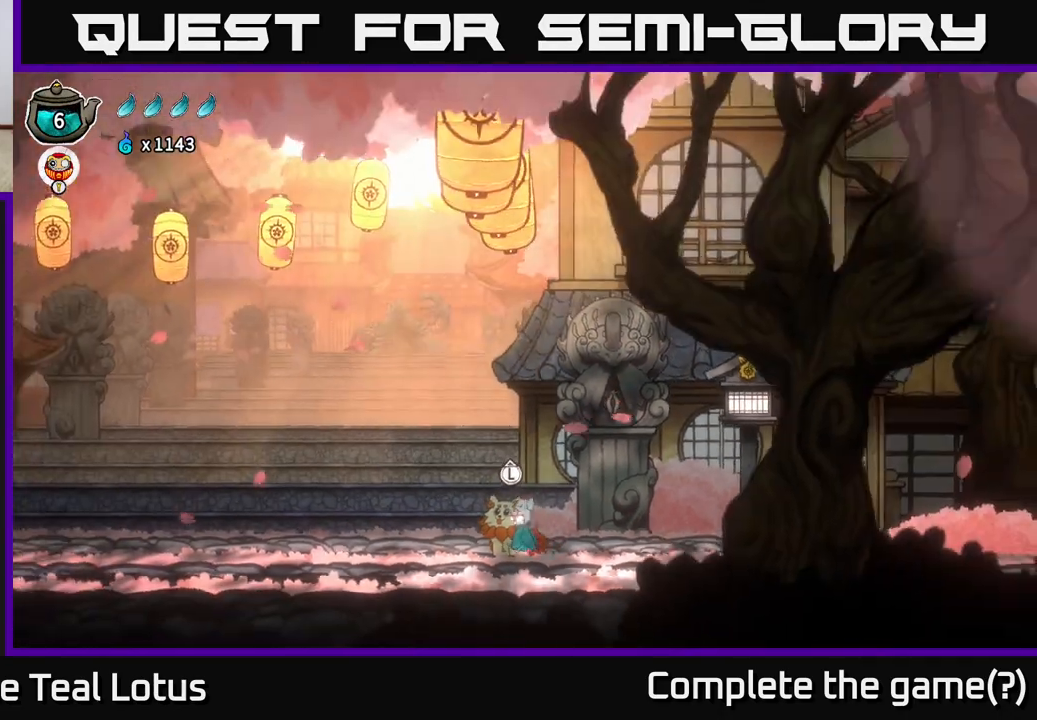
{"buttons": [], "left_stick": "center", "right_stick": "center", "events": [[217, "left_stick", "center"]]}